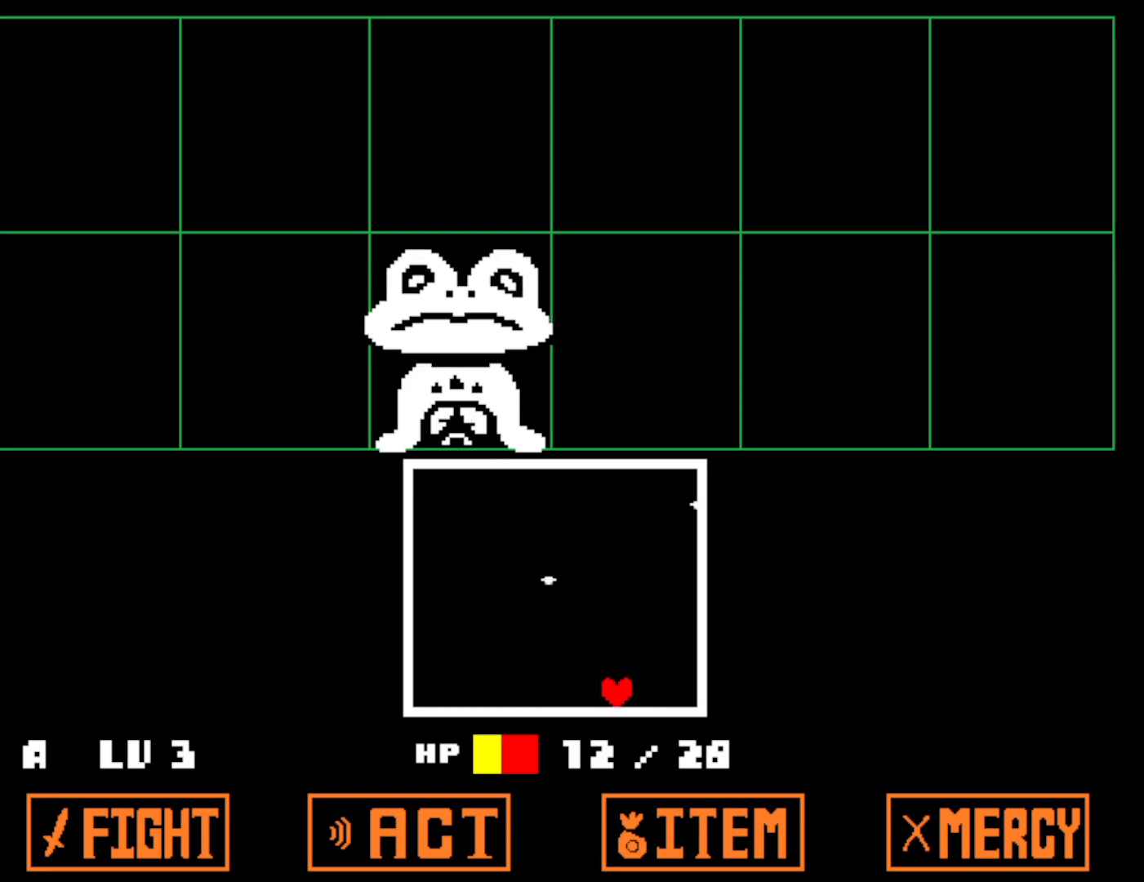
Gameplay with keyboard; each line is a JSON object with the keys held at the frame after it. "events" lists presses ("down") and releases ("up") of "c", "ctrl", "down", "left", "return", "right", "shift", "up", "x" and "z" between this image and that frame as [ms after this image, input, new state], when the widget could be followed in between. No other keys are recorded. Mouse input is not recorded.
{"keys": [], "events": [[83, "left", "down"], [133, "left", "up"], [217, "left", "down"], [267, "left", "up"]]}
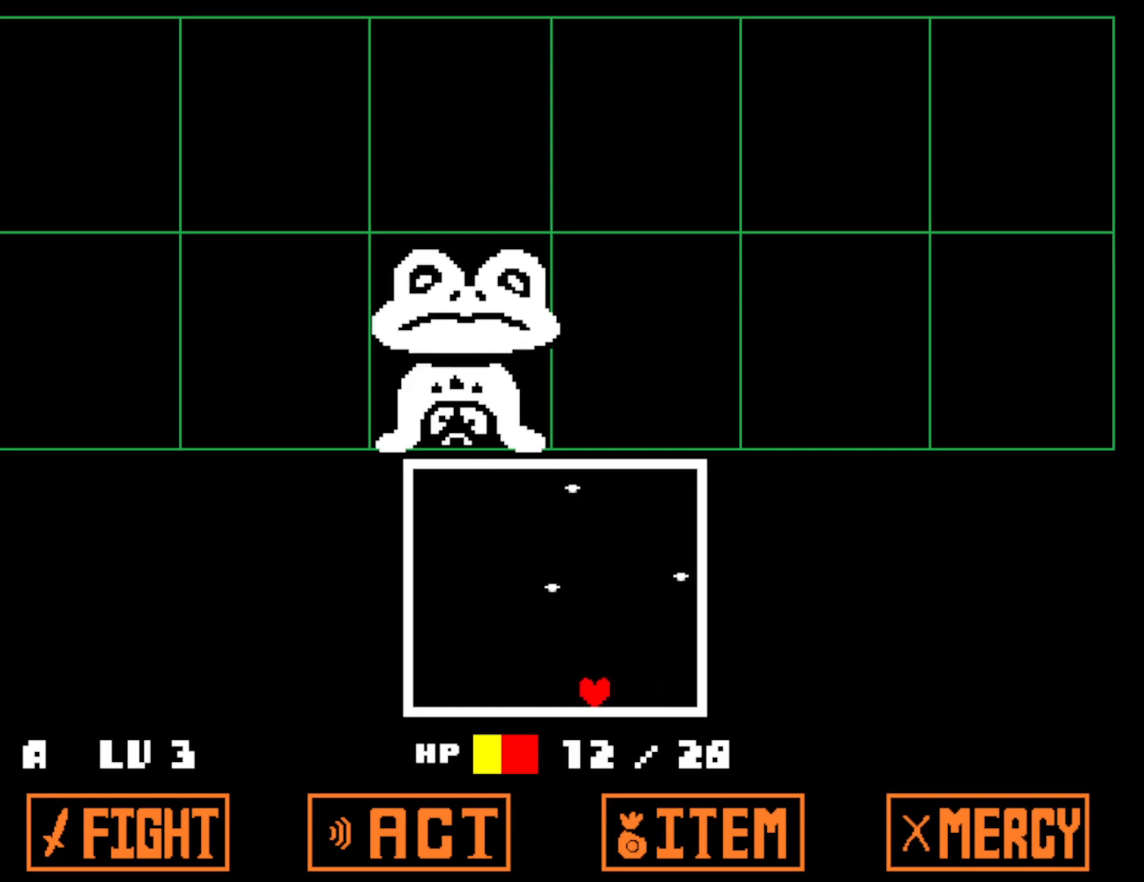
{"keys": ["left"], "events": [[217, "left", "down"]]}
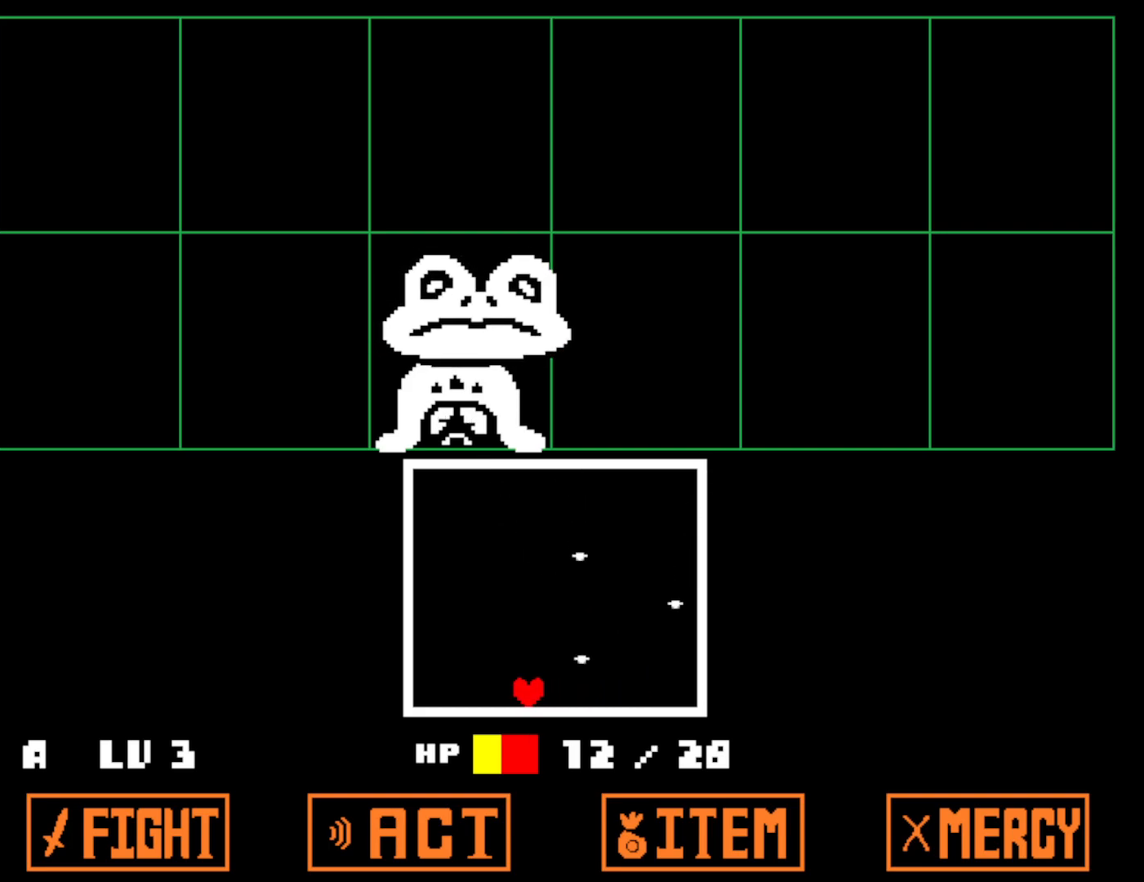
{"keys": ["down", "right"], "events": [[33, "up", "down"], [117, "right", "down"], [133, "left", "up"], [200, "up", "up"], [317, "down", "down"]]}
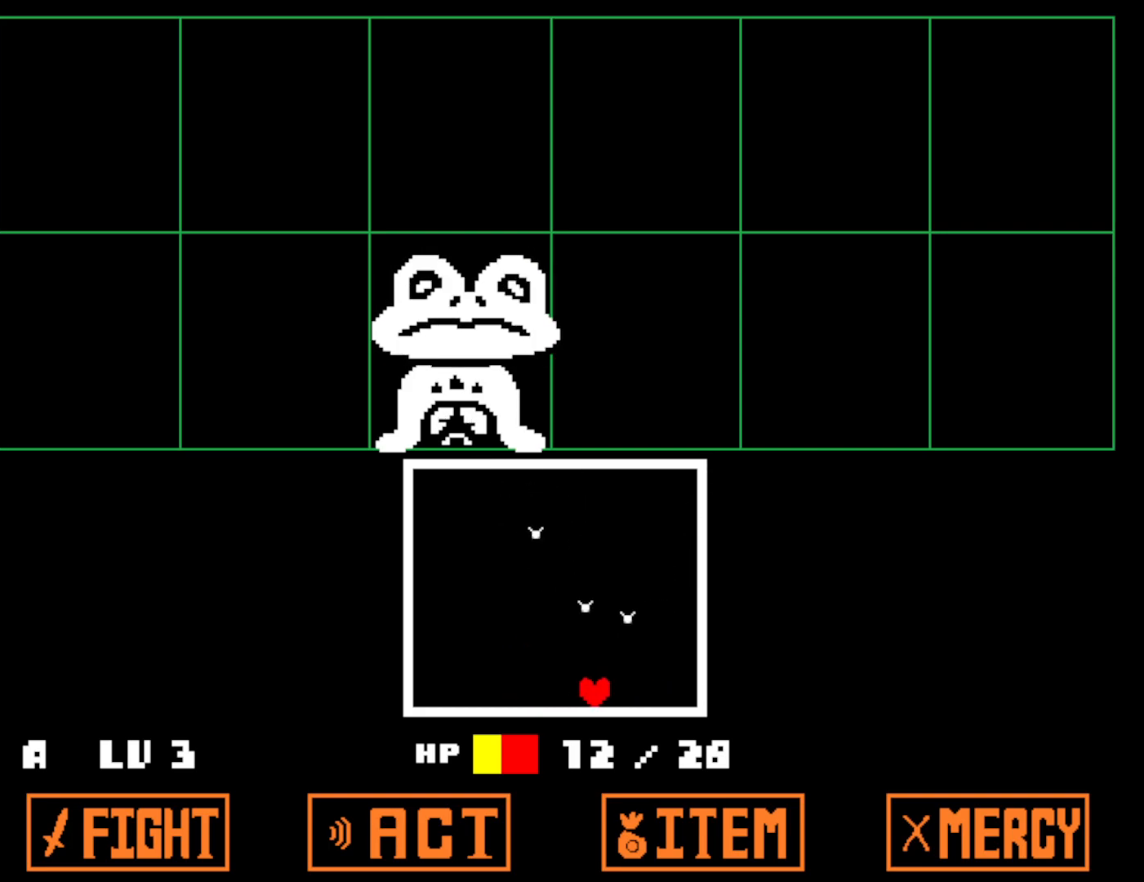
{"keys": ["right", "up"], "events": [[200, "down", "up"], [483, "up", "down"]]}
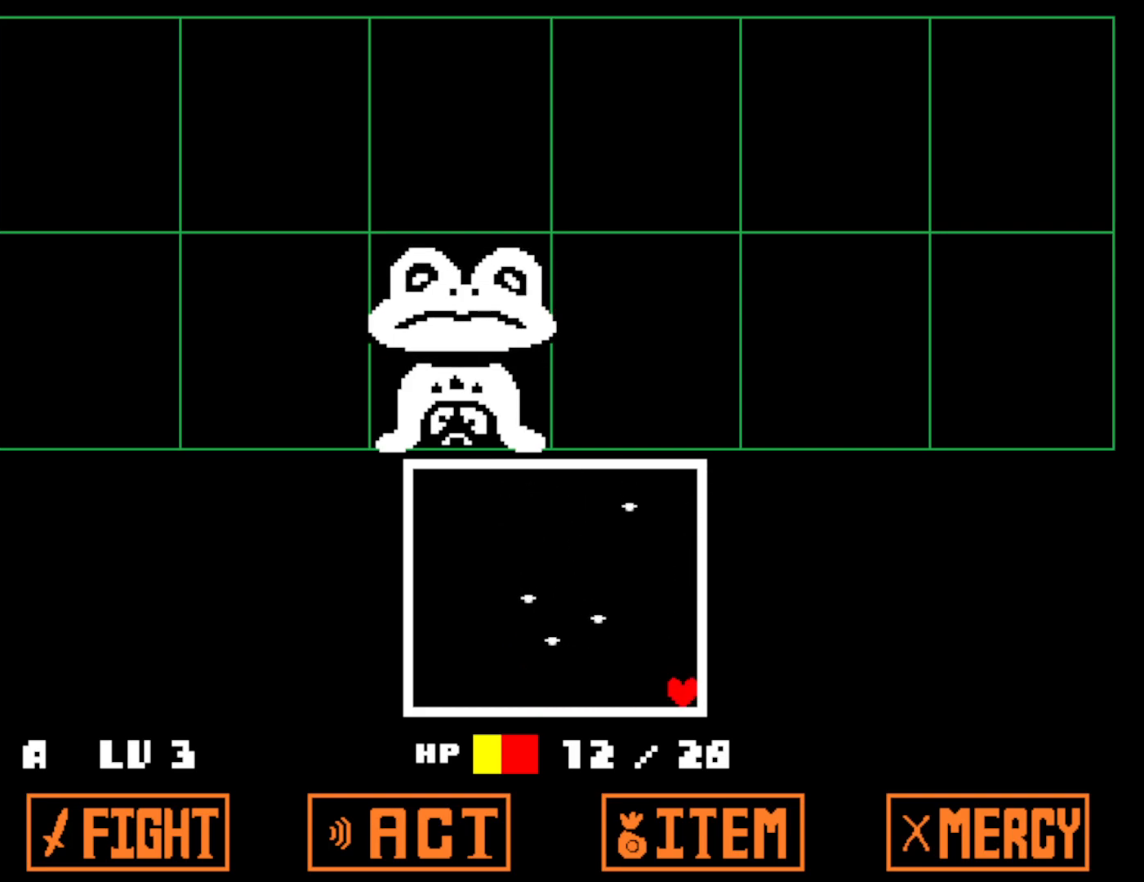
{"keys": ["left"], "events": [[117, "left", "down"], [133, "right", "up"], [333, "up", "up"]]}
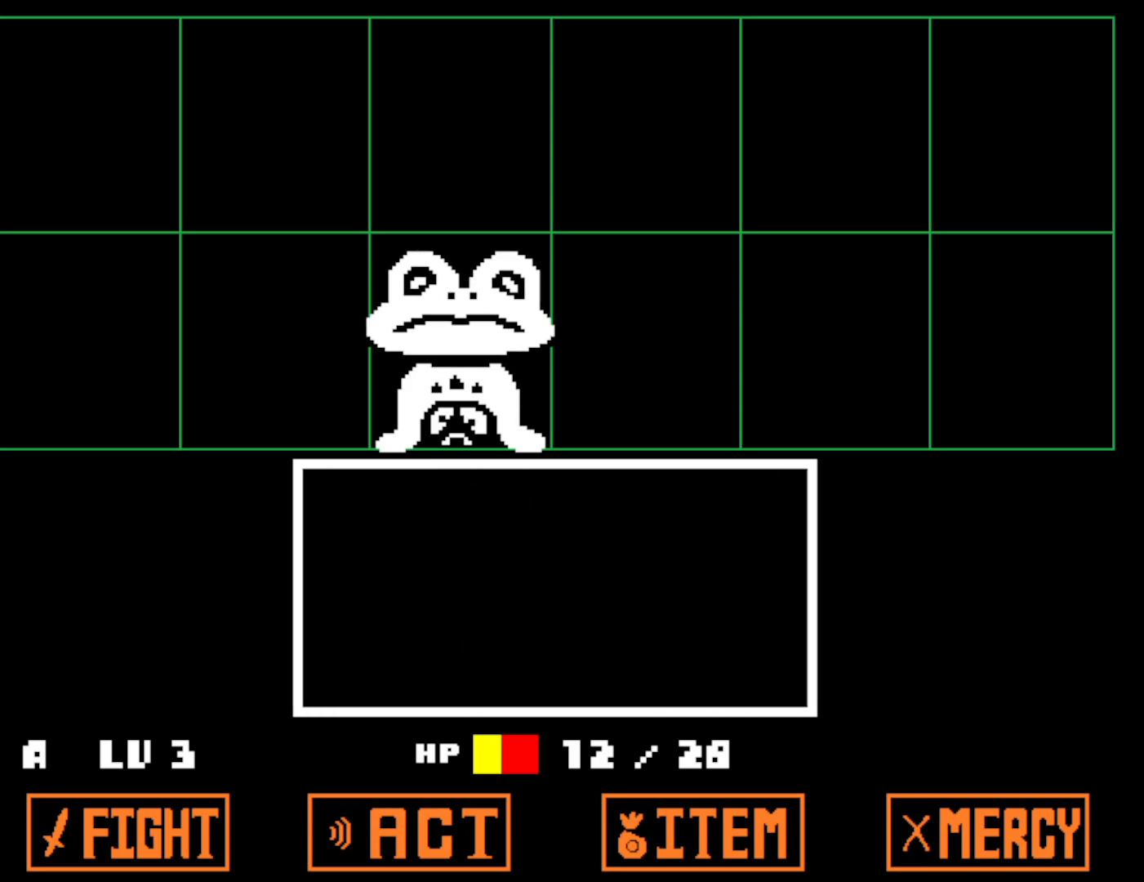
{"keys": [], "events": [[33, "left", "up"], [100, "left", "down"], [117, "left", "up"], [417, "z", "down"], [500, "z", "up"]]}
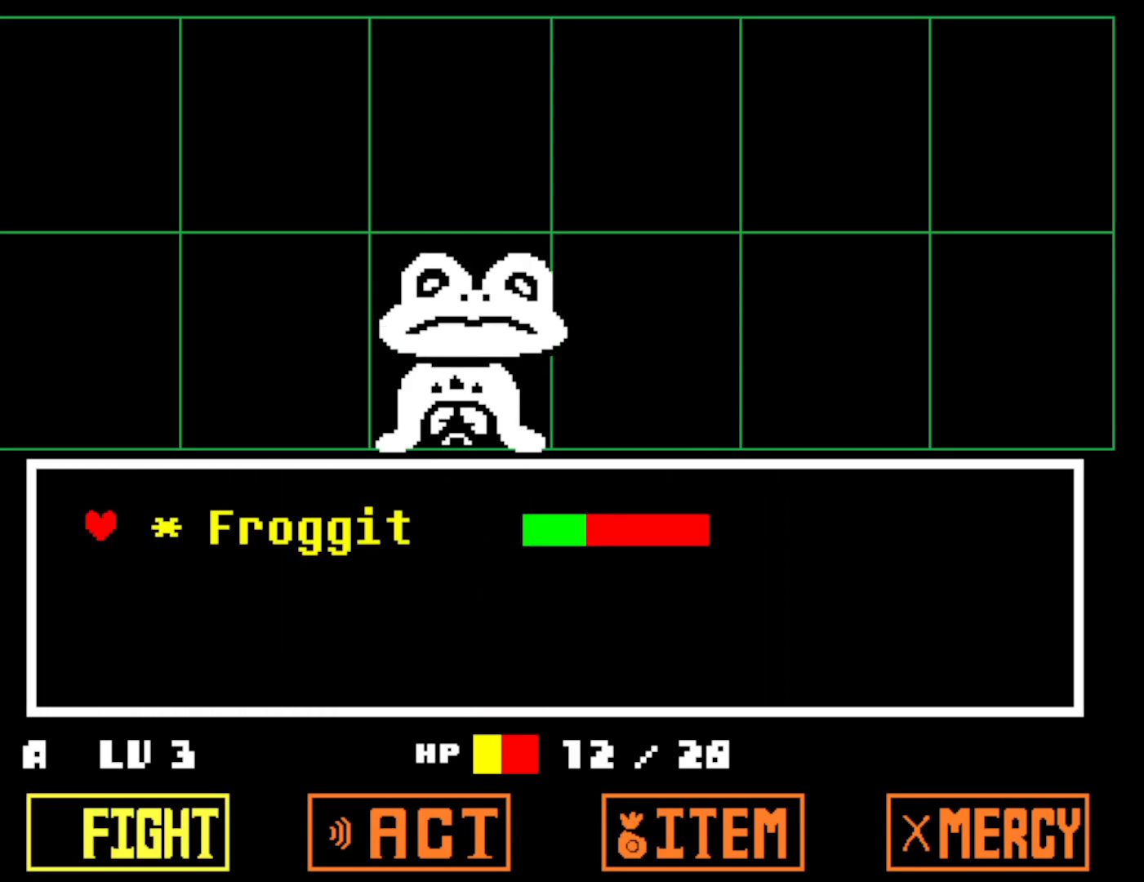
{"keys": [], "events": [[17, "return", "down"], [117, "return", "up"]]}
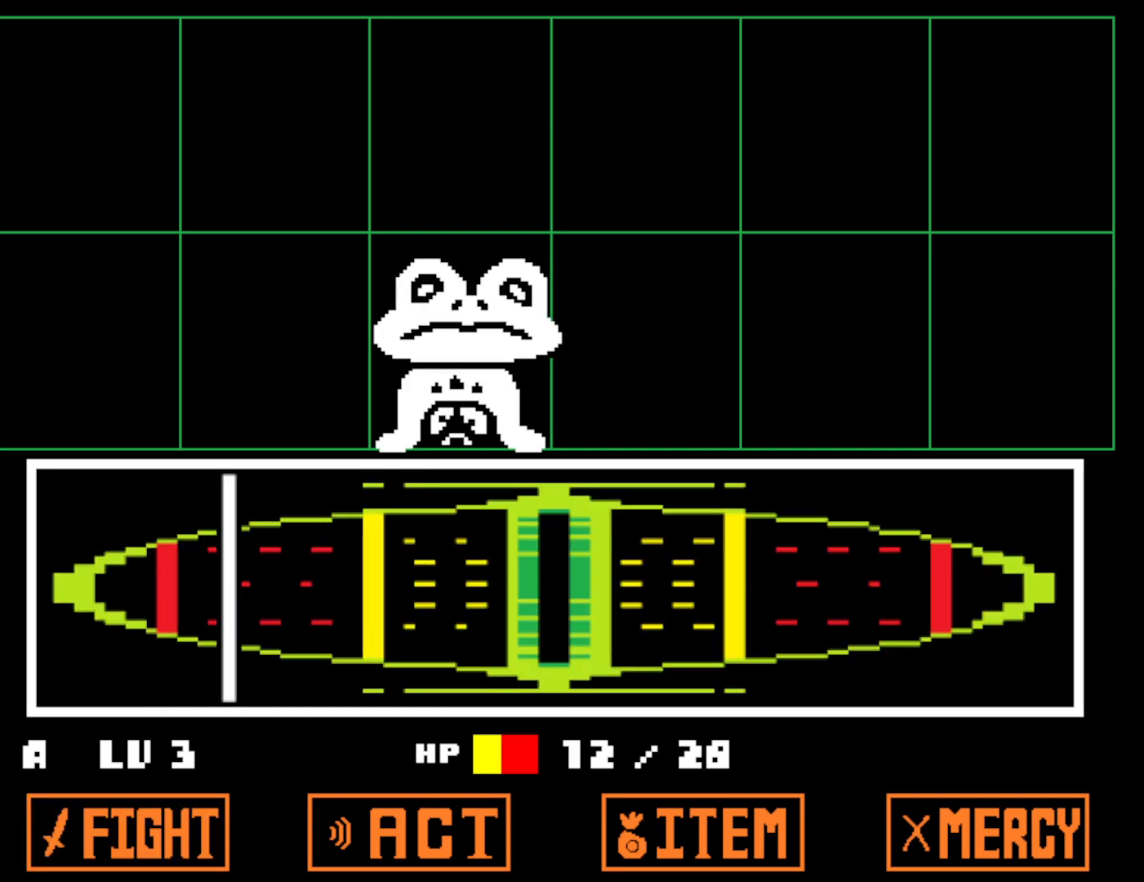
{"keys": ["right"], "events": [[150, "z", "down"], [217, "z", "up"], [267, "z", "down"], [317, "x", "down"], [350, "z", "up"], [417, "right", "down"], [433, "z", "down"], [450, "x", "up"], [500, "z", "up"]]}
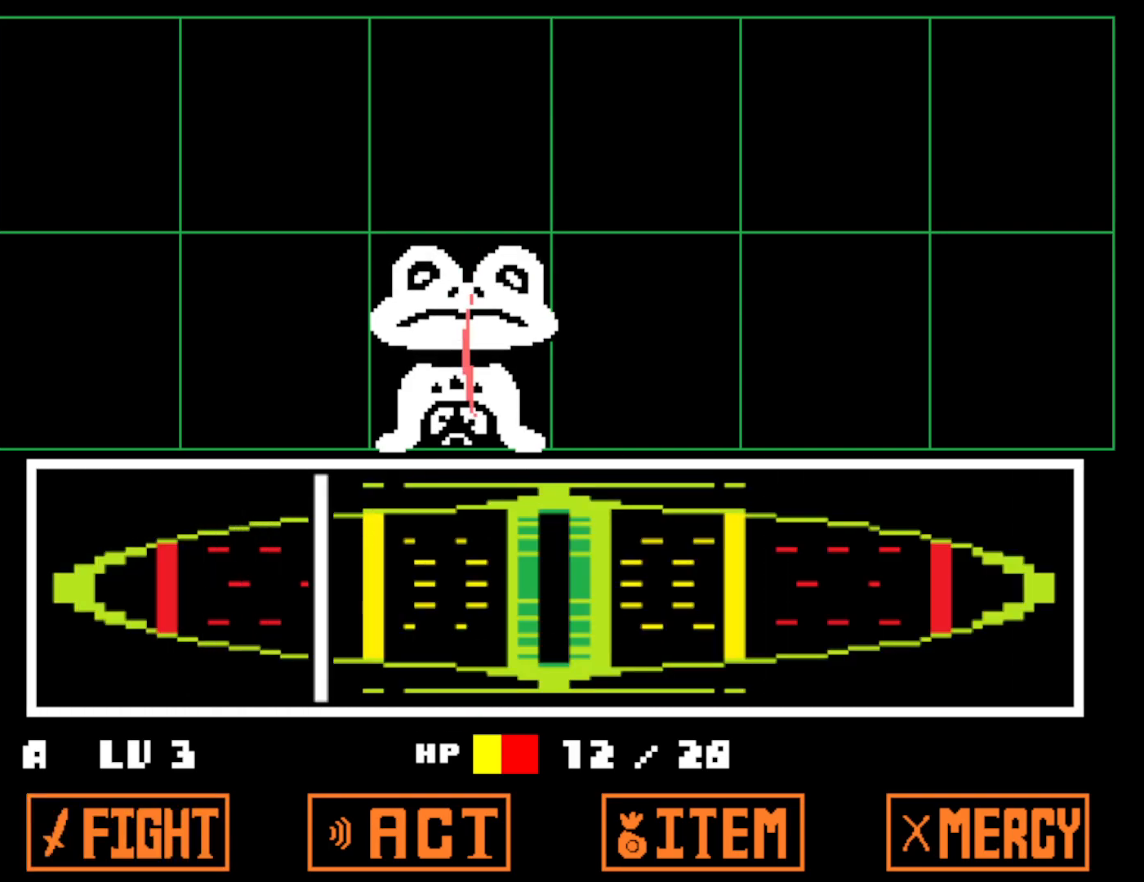
{"keys": ["right", "x"], "events": [[33, "x", "down"], [67, "z", "down"], [83, "x", "up"], [150, "x", "down"], [150, "z", "up"], [217, "x", "up"], [233, "z", "down"], [283, "x", "down"], [283, "z", "up"], [383, "x", "up"], [383, "z", "down"], [450, "x", "down"], [450, "z", "up"]]}
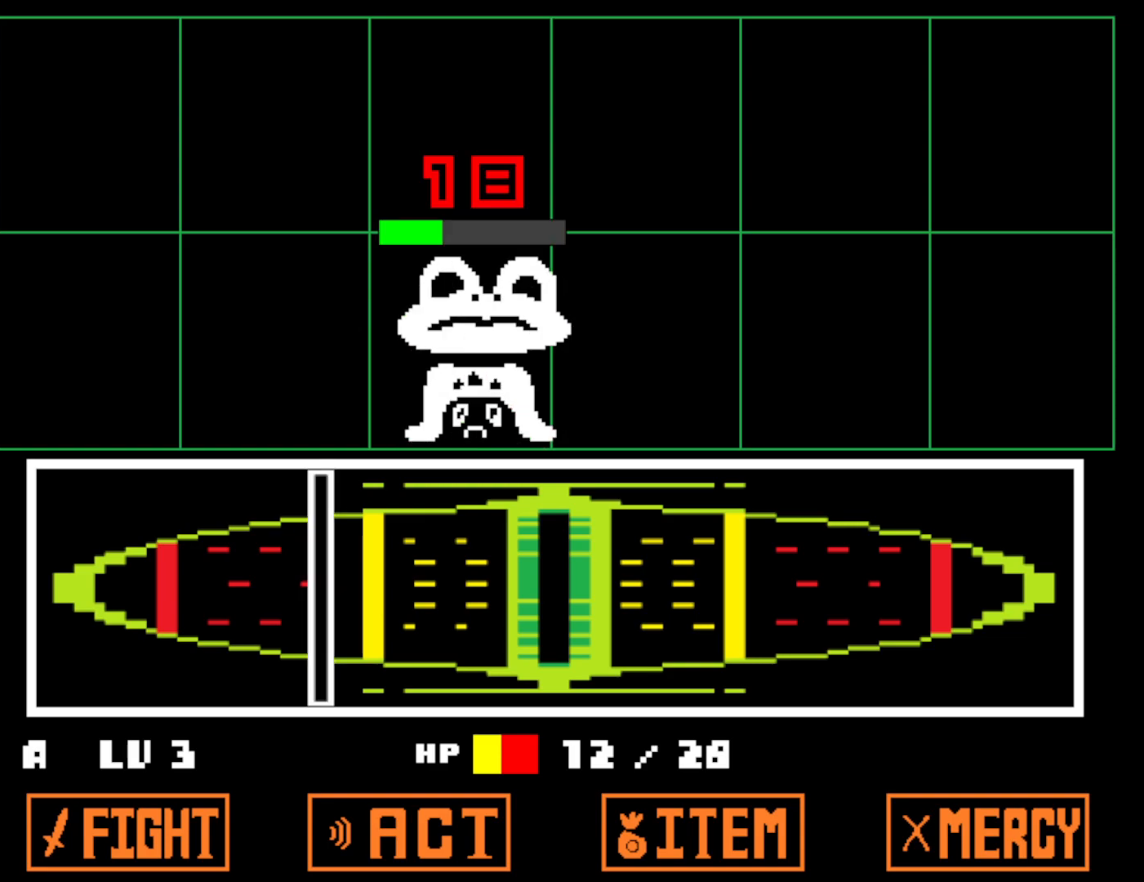
{"keys": ["right", "x"], "events": [[33, "x", "up"], [67, "z", "down"], [117, "x", "down"], [117, "z", "up"], [133, "x", "up"], [200, "z", "down"], [283, "x", "down"], [283, "z", "up"], [367, "x", "up"], [383, "z", "down"], [450, "x", "down"], [450, "z", "up"]]}
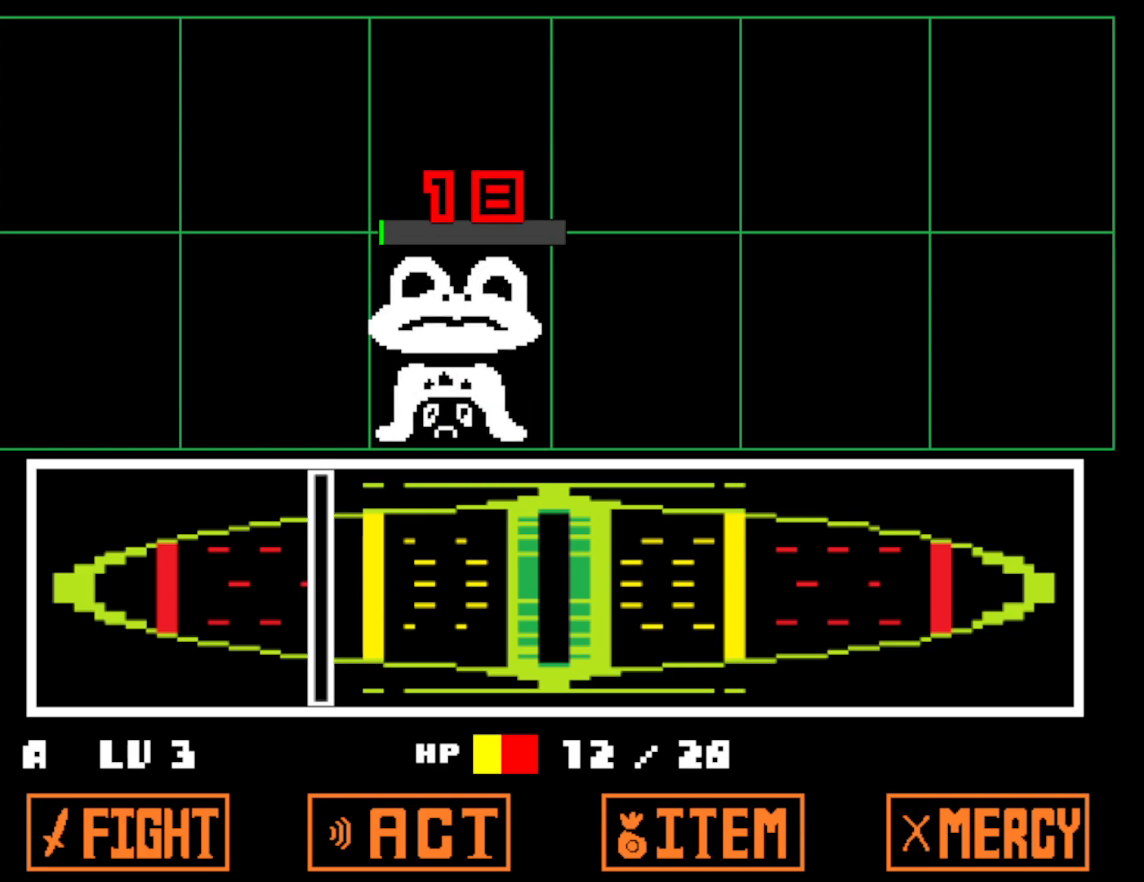
{"keys": ["right", "z"], "events": [[33, "x", "up"], [50, "z", "down"], [117, "x", "down"], [150, "z", "up"], [200, "x", "up"], [217, "z", "down"], [250, "x", "down"], [250, "z", "up"], [350, "x", "up"], [350, "z", "down"], [417, "x", "down"], [417, "z", "up"], [483, "x", "up"], [500, "z", "down"]]}
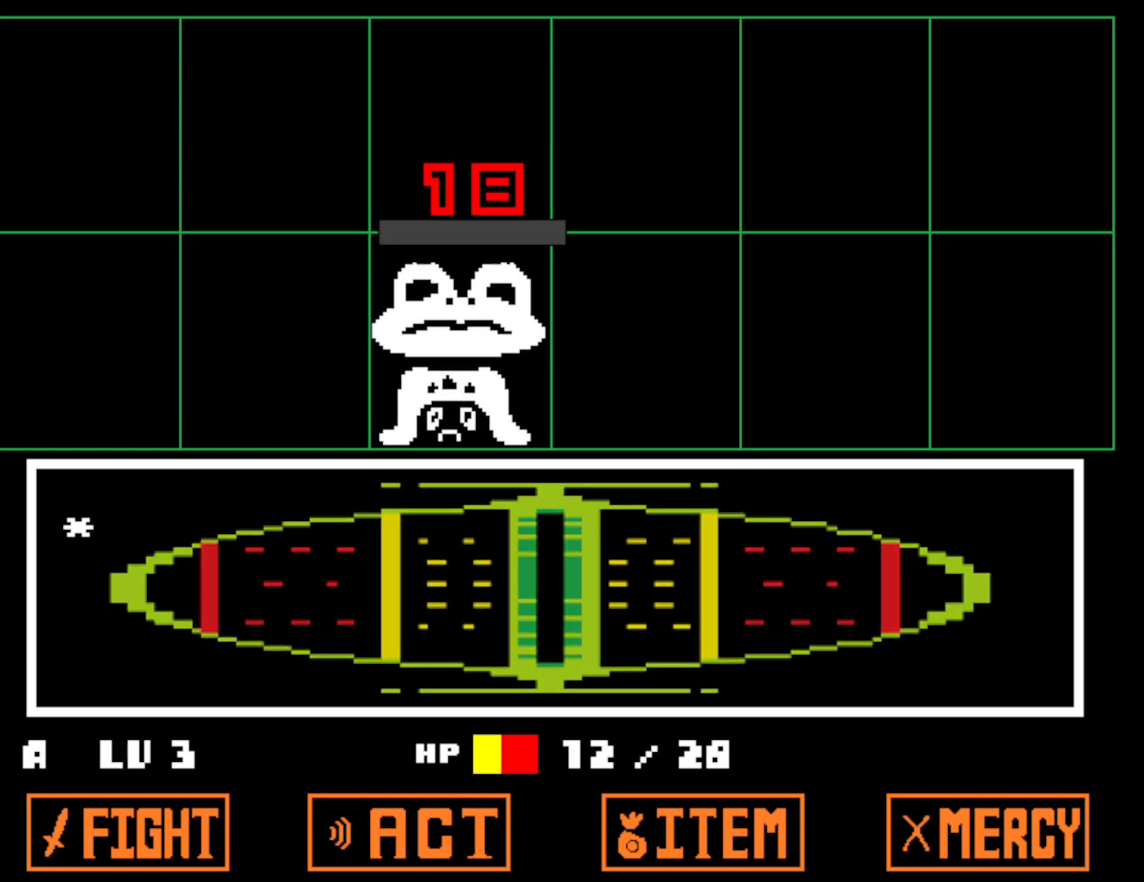
{"keys": ["right", "z"], "events": [[50, "x", "down"], [50, "z", "up"], [133, "x", "up"], [150, "z", "down"], [200, "x", "down"], [200, "z", "up"], [283, "x", "up"], [283, "z", "down"], [350, "x", "down"], [350, "z", "up"], [433, "z", "down"], [450, "x", "up"]]}
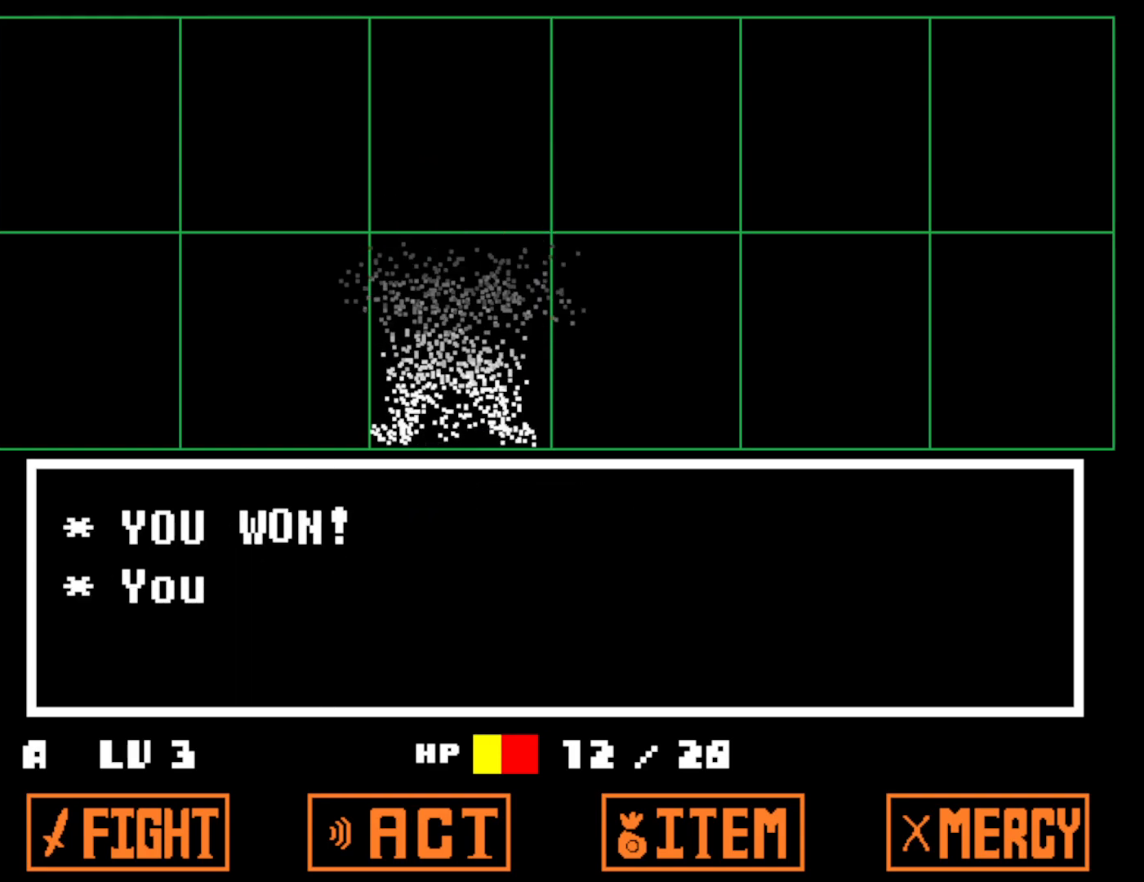
{"keys": ["right"], "events": [[17, "x", "down"], [17, "z", "up"], [67, "x", "up"], [83, "z", "down"], [133, "x", "down"], [167, "z", "up"], [233, "x", "up"], [233, "z", "down"], [283, "x", "down"], [283, "z", "up"], [367, "x", "up"], [383, "z", "down"], [433, "x", "down"], [433, "z", "up"], [500, "x", "up"]]}
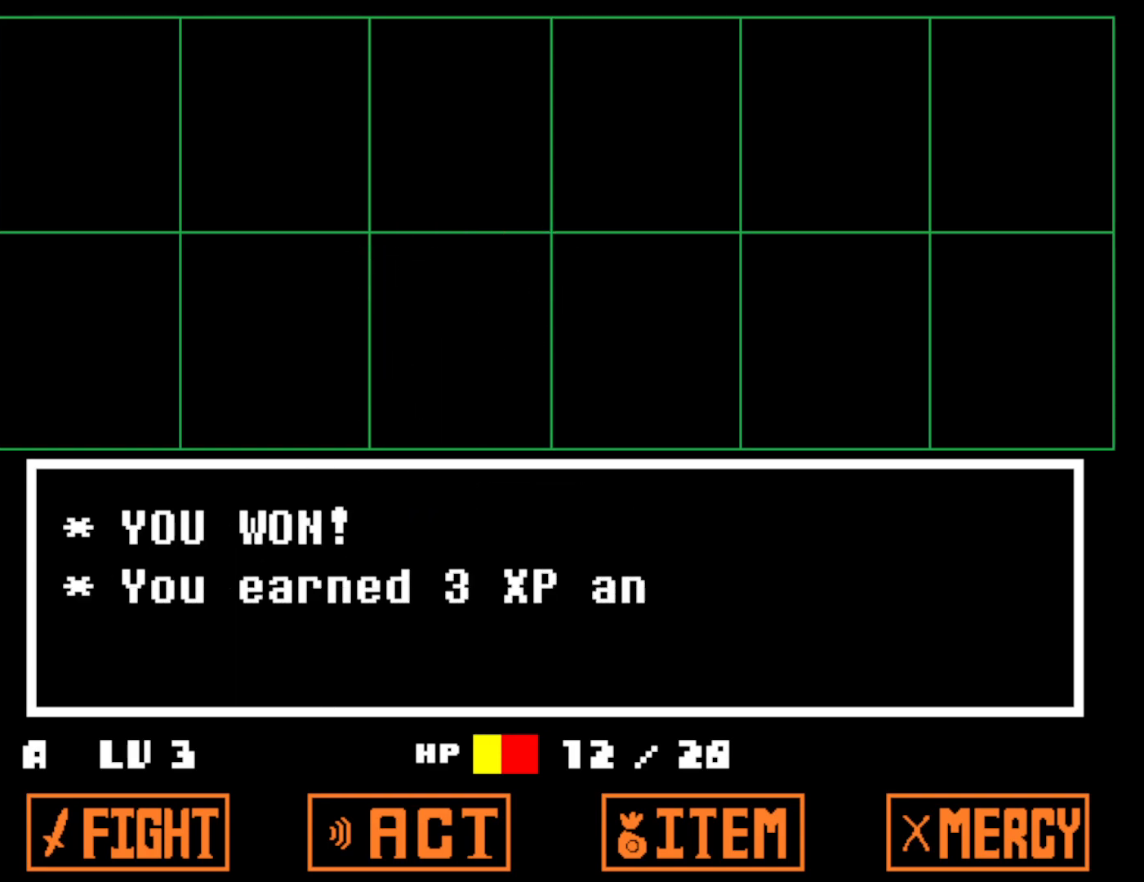
{"keys": ["right", "x"], "events": [[17, "z", "down"], [83, "x", "down"], [83, "z", "up"], [167, "x", "up"], [167, "z", "down"], [233, "x", "down"], [233, "z", "up"], [317, "x", "up"], [317, "z", "down"], [367, "x", "down"], [367, "z", "up"], [450, "x", "up"], [467, "z", "down"], [500, "x", "down"], [500, "z", "up"]]}
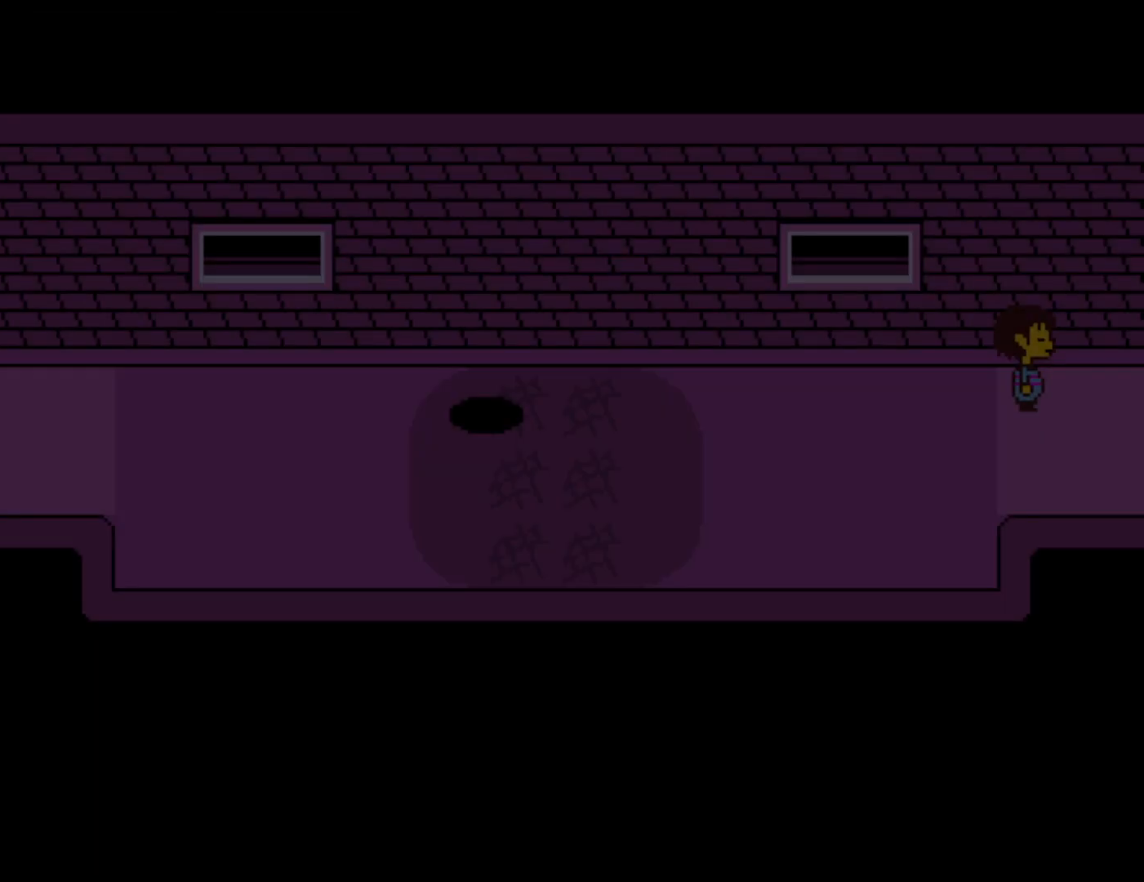
{"keys": ["right"], "events": [[83, "z", "down"], [100, "x", "up"], [133, "z", "up"]]}
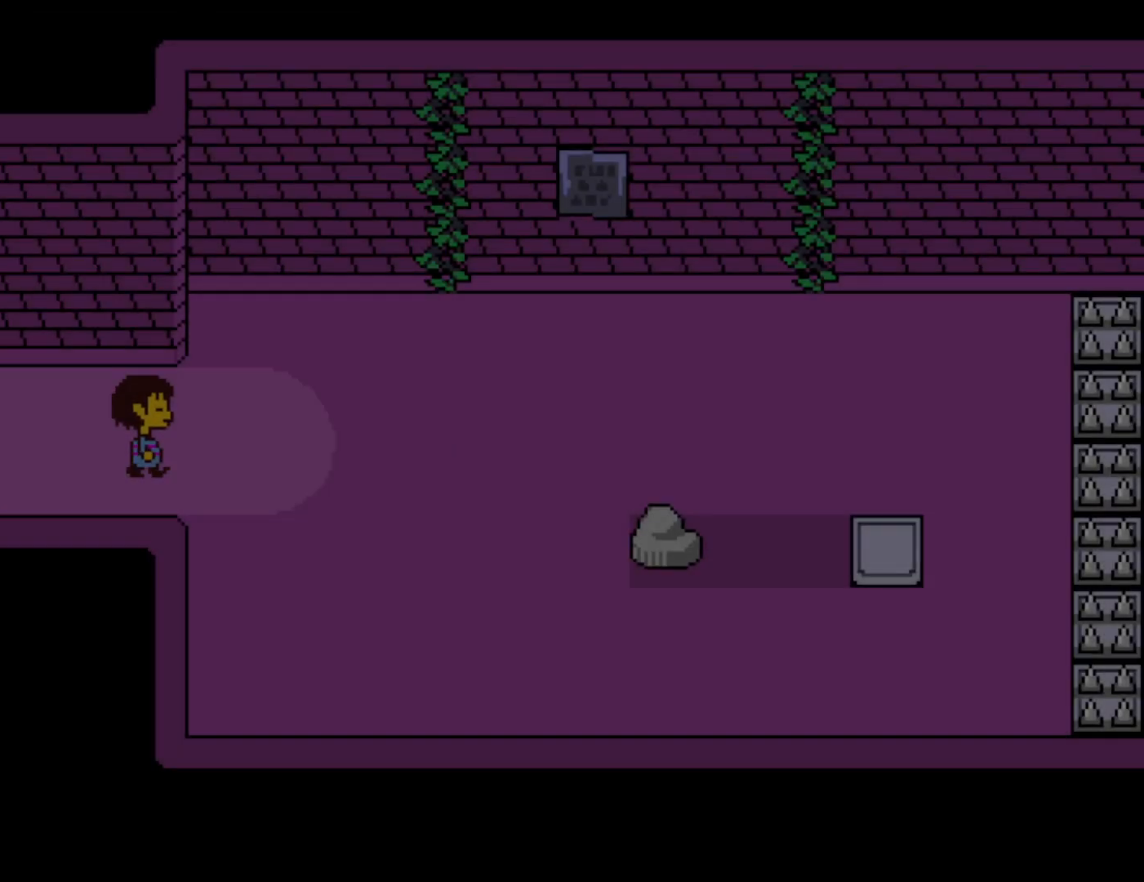
{"keys": ["right", "x"], "events": [[50, "return", "down"], [117, "return", "up"], [117, "shift", "down"], [167, "z", "down"], [183, "shift", "up"], [183, "x", "down"], [217, "return", "down"], [233, "z", "up"], [267, "return", "up"], [267, "x", "up"], [317, "z", "down"], [333, "x", "down"], [350, "return", "down"], [383, "return", "up"], [383, "z", "up"], [400, "shift", "down"], [417, "x", "up"], [433, "shift", "up"], [433, "z", "down"], [483, "return", "down"], [500, "return", "up"], [500, "x", "down"], [500, "z", "up"]]}
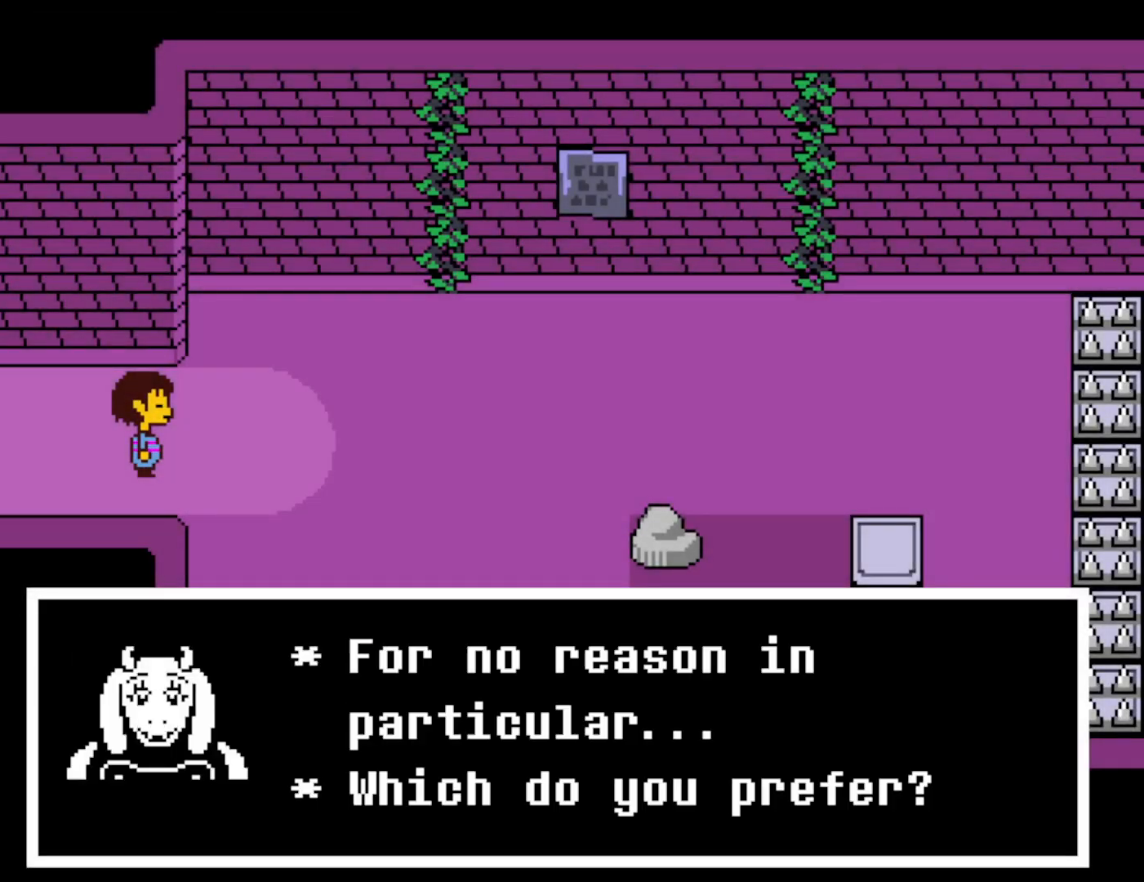
{"keys": ["return", "right", "x", "z"], "events": [[17, "shift", "down"], [67, "shift", "up"], [83, "x", "up"], [83, "z", "down"], [167, "x", "down"], [167, "z", "up"], [183, "return", "down"], [233, "x", "up"], [233, "z", "down"], [250, "return", "up"], [250, "shift", "down"], [283, "z", "up"], [317, "shift", "up"], [317, "x", "down"], [367, "x", "up"], [367, "z", "down"], [400, "shift", "down"], [417, "shift", "up"], [433, "x", "down"], [433, "z", "up"], [500, "return", "down"], [500, "z", "down"]]}
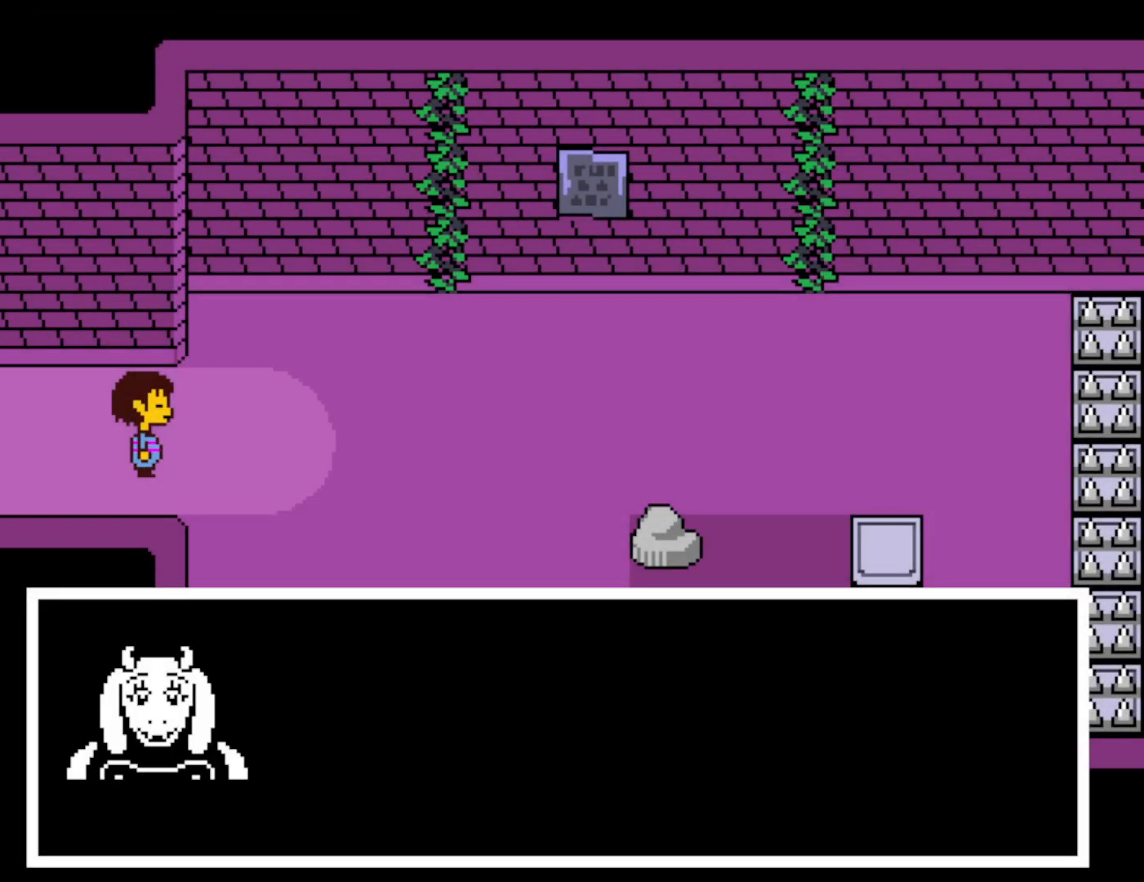
{"keys": ["return", "right", "x", "z"], "events": [[17, "shift", "down"], [17, "x", "up"], [50, "return", "up"], [67, "shift", "up"], [67, "x", "down"], [67, "z", "up"], [117, "shift", "down"], [150, "return", "down"], [150, "x", "up"], [150, "z", "down"], [167, "shift", "up"], [167, "z", "up"], [183, "return", "up"], [217, "x", "down"], [233, "shift", "down"], [250, "return", "down"], [267, "z", "down"], [283, "x", "up"], [300, "return", "up"], [300, "shift", "up"], [317, "x", "down"], [317, "z", "up"], [367, "shift", "down"], [367, "z", "down"], [383, "return", "down"], [383, "x", "up"], [400, "shift", "up"], [433, "z", "up"], [450, "return", "up"], [450, "x", "down"], [500, "return", "down"], [500, "z", "down"]]}
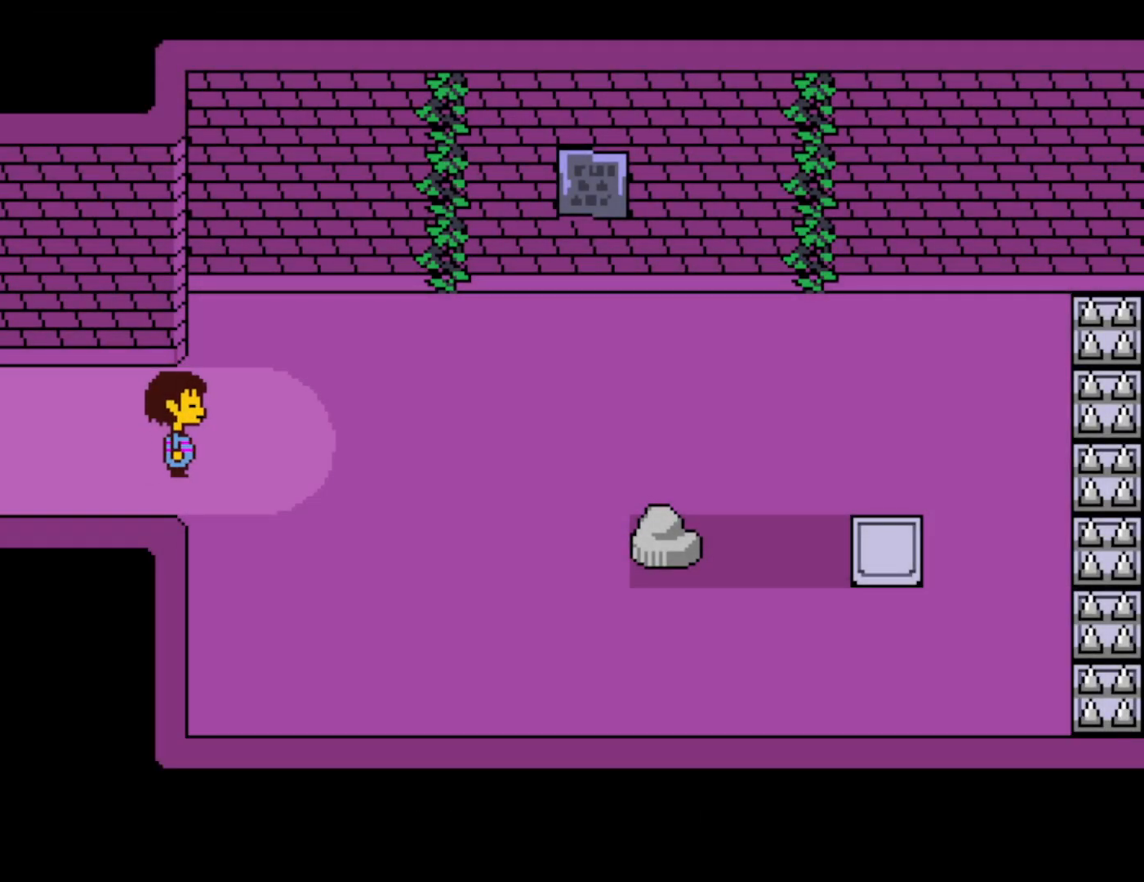
{"keys": ["right", "up"], "events": [[17, "x", "up"], [50, "return", "up"], [83, "z", "up"], [100, "shift", "down"], [100, "x", "down"], [150, "x", "up"], [250, "shift", "up"], [267, "shift", "down"], [267, "up", "down"], [317, "shift", "up"]]}
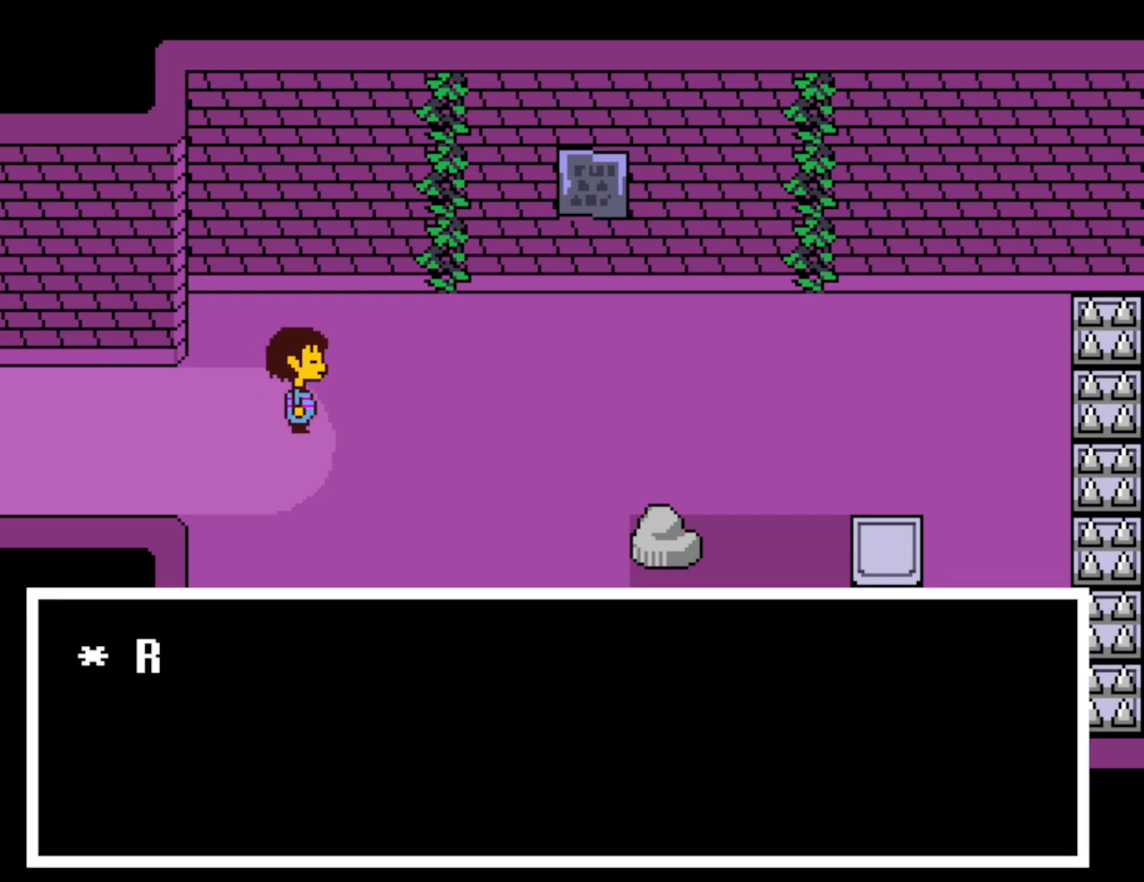
{"keys": ["right", "shift", "z"], "events": [[117, "up", "up"], [233, "z", "down"], [250, "up", "down"], [267, "return", "down"], [267, "x", "down"], [267, "z", "up"], [283, "up", "up"], [333, "return", "up"], [333, "shift", "down"], [350, "x", "up"], [367, "z", "down"], [400, "shift", "up"], [417, "x", "down"], [417, "z", "up"], [450, "return", "down"], [483, "return", "up"], [483, "shift", "down"], [500, "x", "up"], [500, "z", "down"]]}
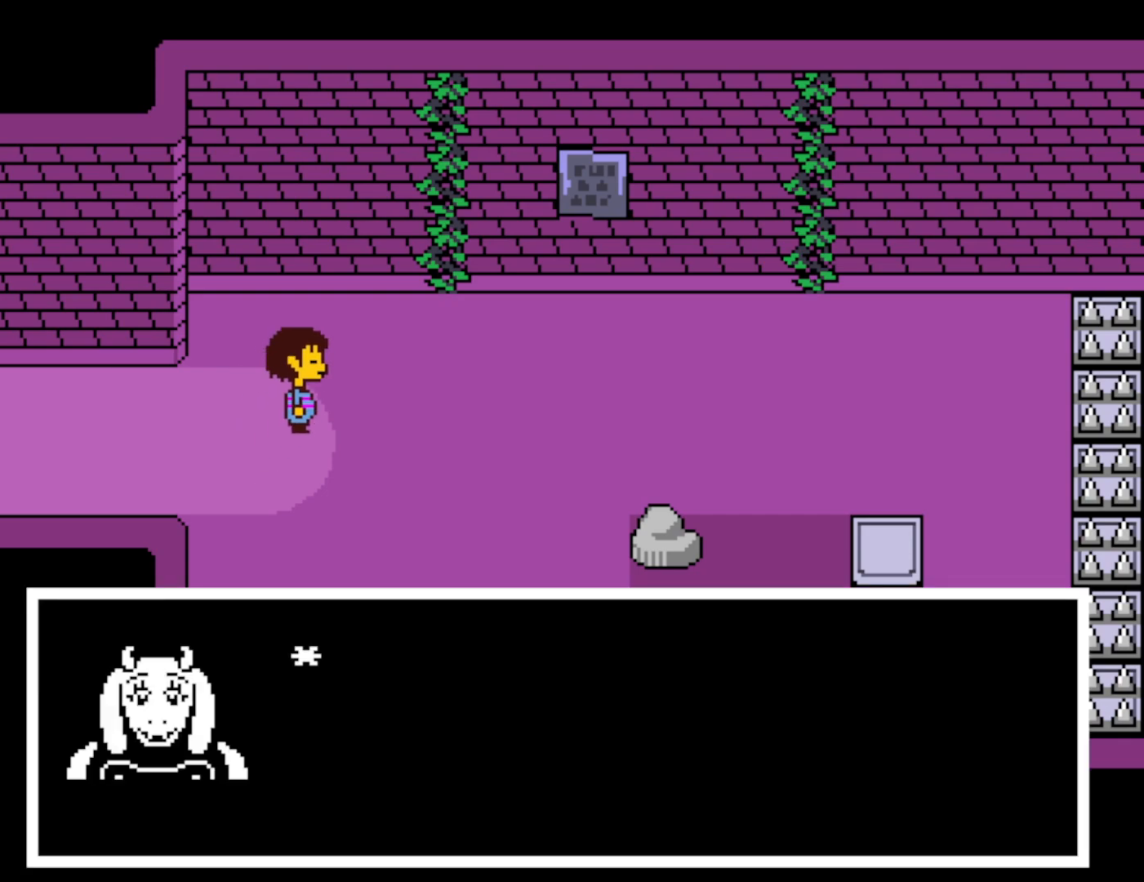
{"keys": ["return", "right"], "events": [[67, "shift", "up"], [67, "x", "down"], [67, "z", "up"], [83, "return", "down"], [117, "return", "up"], [133, "x", "up"], [150, "z", "down"], [200, "return", "down"], [217, "x", "down"], [217, "z", "up"], [267, "return", "up"], [267, "shift", "down"], [300, "x", "up"], [300, "z", "down"], [317, "shift", "up"], [333, "return", "down"], [367, "z", "up"], [400, "return", "up"], [400, "shift", "down"], [433, "shift", "up"], [433, "z", "down"], [483, "return", "down"], [500, "z", "up"]]}
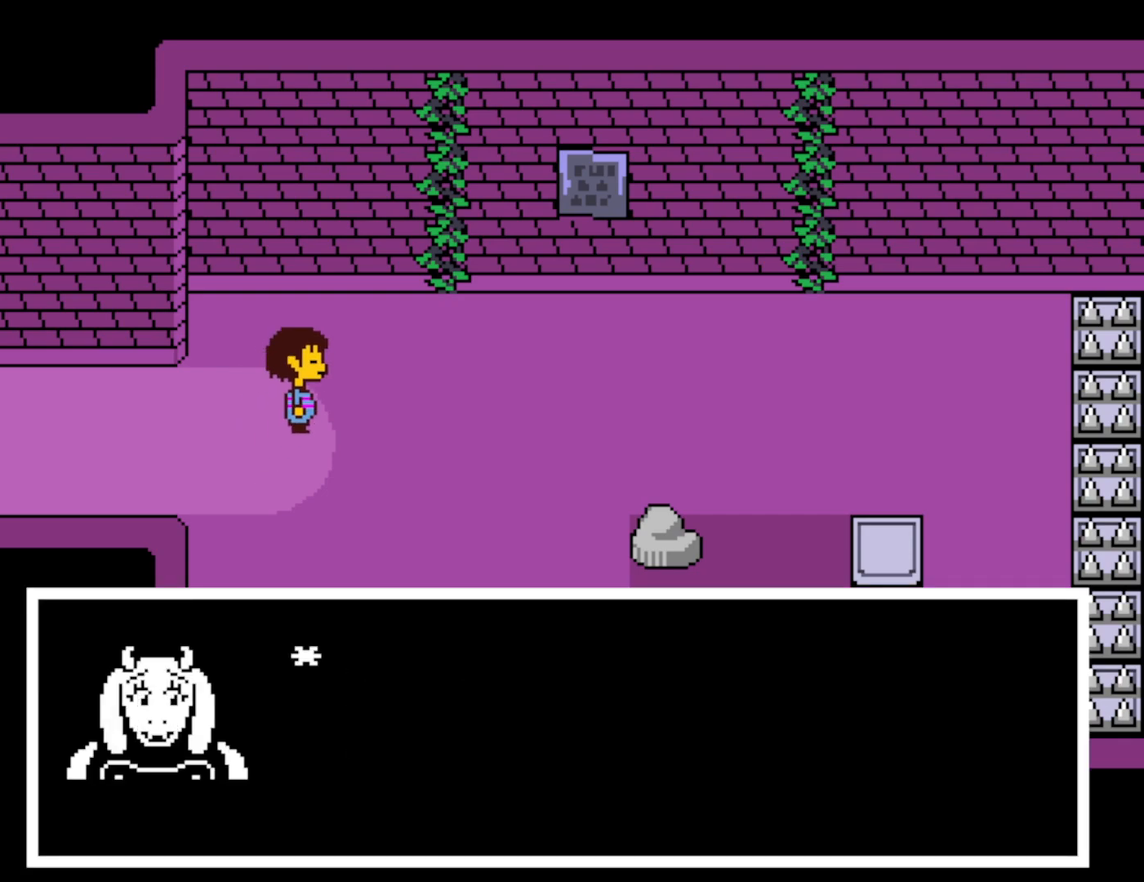
{"keys": ["right", "z"], "events": [[17, "return", "up"], [17, "shift", "down"], [17, "x", "down"], [67, "shift", "up"], [83, "x", "up"], [83, "z", "down"], [100, "z", "up"], [117, "return", "down"], [133, "return", "up"], [133, "shift", "down"], [150, "x", "down"], [183, "shift", "up"], [183, "z", "down"], [200, "x", "up"], [233, "return", "down"], [250, "z", "up"], [267, "return", "up"], [283, "shift", "down"], [283, "x", "down"], [300, "z", "down"], [317, "shift", "up"], [317, "x", "up"], [367, "return", "down"], [400, "return", "up"], [400, "x", "down"], [400, "z", "up"], [417, "shift", "down"], [467, "shift", "up"], [467, "x", "up"], [467, "z", "down"]]}
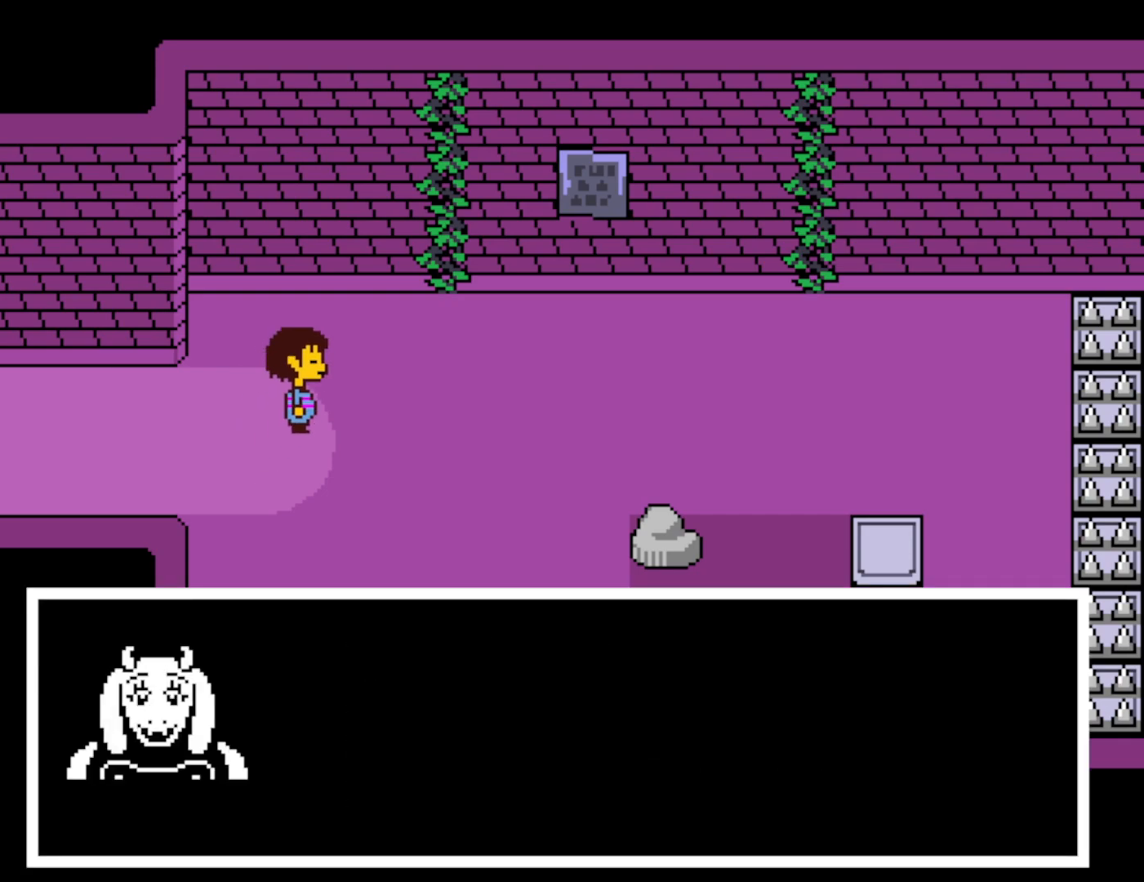
{"keys": ["right", "x"], "events": [[33, "shift", "down"], [33, "x", "down"], [33, "z", "up"], [100, "shift", "up"], [117, "x", "up"], [117, "z", "down"], [133, "return", "down"], [167, "return", "up"], [183, "shift", "down"], [183, "x", "down"], [183, "z", "up"], [233, "shift", "up"], [267, "return", "down"], [267, "x", "up"], [267, "z", "down"], [317, "return", "up"], [317, "shift", "down"], [317, "z", "up"], [333, "x", "down"], [367, "shift", "up"], [417, "x", "up"], [433, "shift", "down"], [483, "x", "down"], [500, "shift", "up"]]}
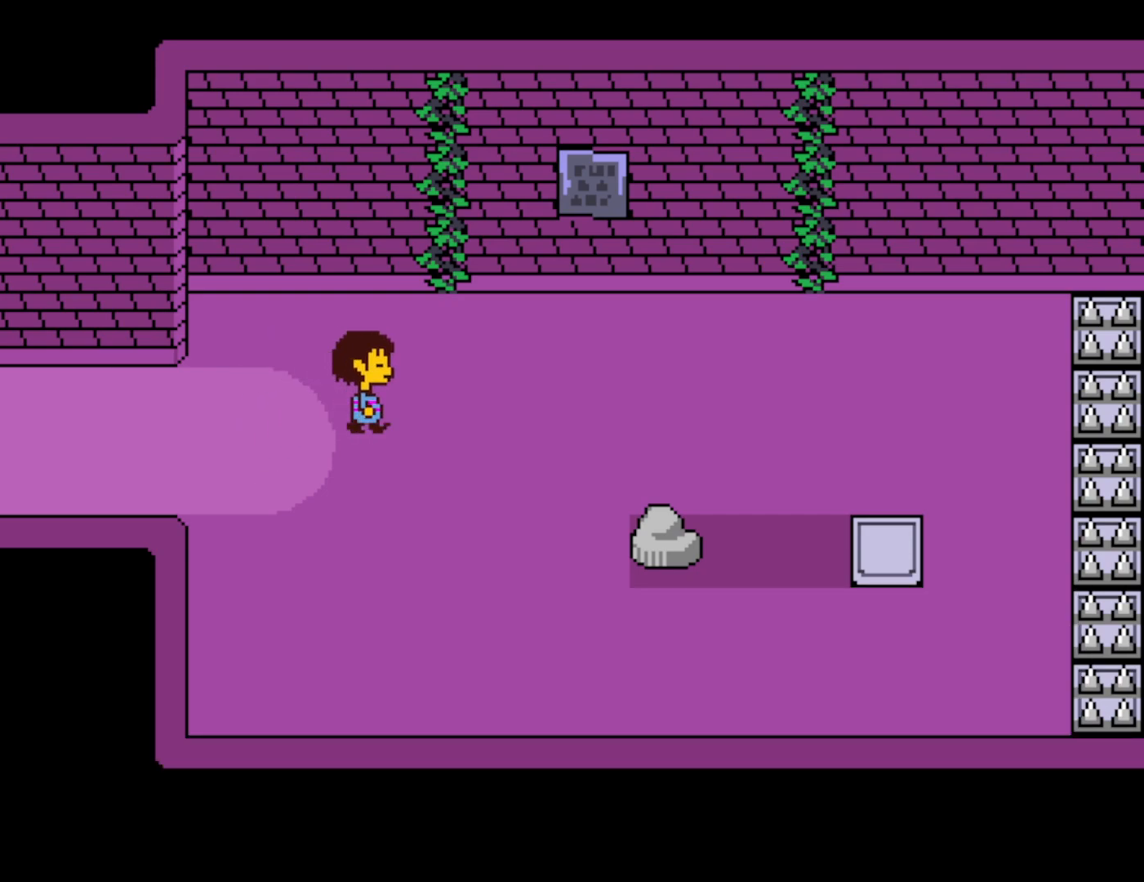
{"keys": ["right", "up"], "events": [[17, "z", "down"], [33, "x", "up"], [100, "z", "up"], [133, "up", "down"]]}
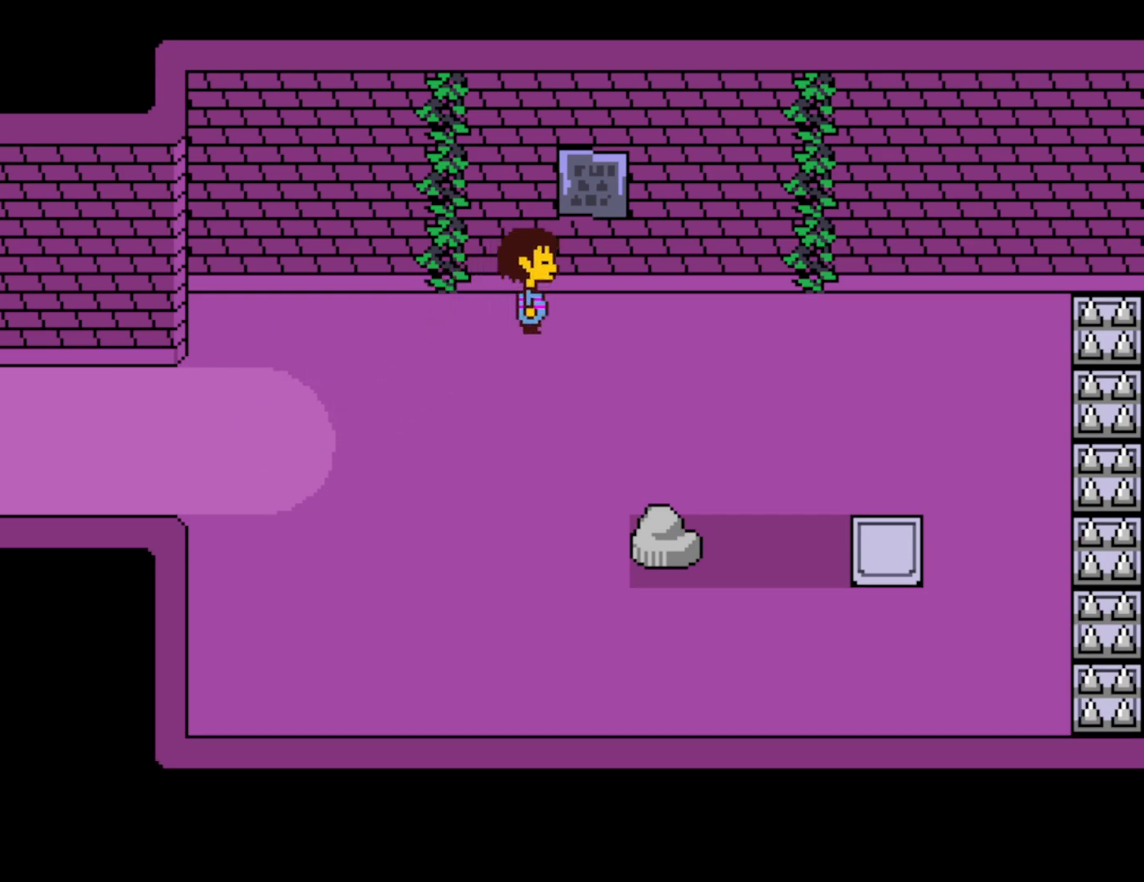
{"keys": ["down"], "events": [[17, "z", "down"], [100, "right", "up"], [100, "x", "down"], [100, "z", "up"], [167, "z", "down"], [233, "z", "up"], [283, "x", "up"], [283, "z", "down"], [317, "up", "up"], [350, "x", "down"], [367, "down", "down"], [400, "z", "up"], [450, "x", "up"]]}
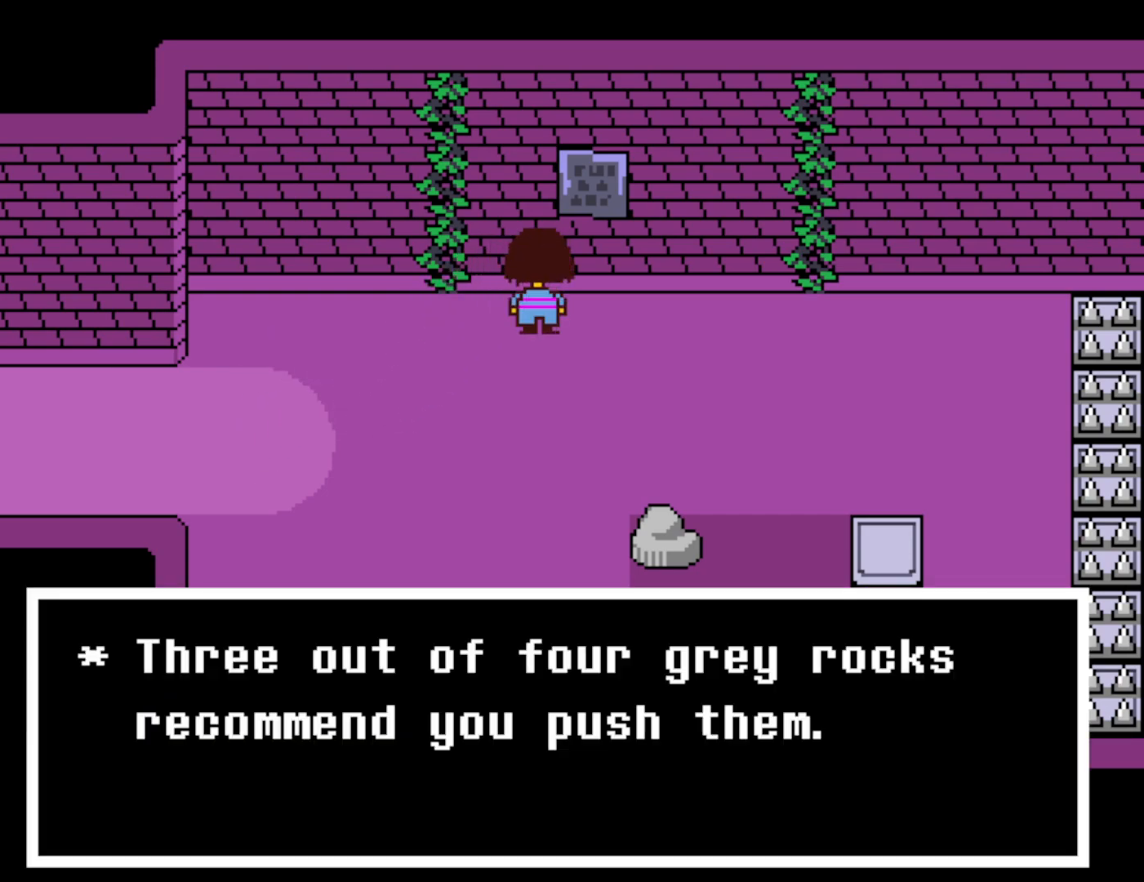
{"keys": ["down", "left"], "events": [[167, "x", "down"], [183, "z", "down"], [250, "z", "up"], [300, "x", "up"], [350, "z", "down"], [383, "z", "up"], [450, "left", "down"]]}
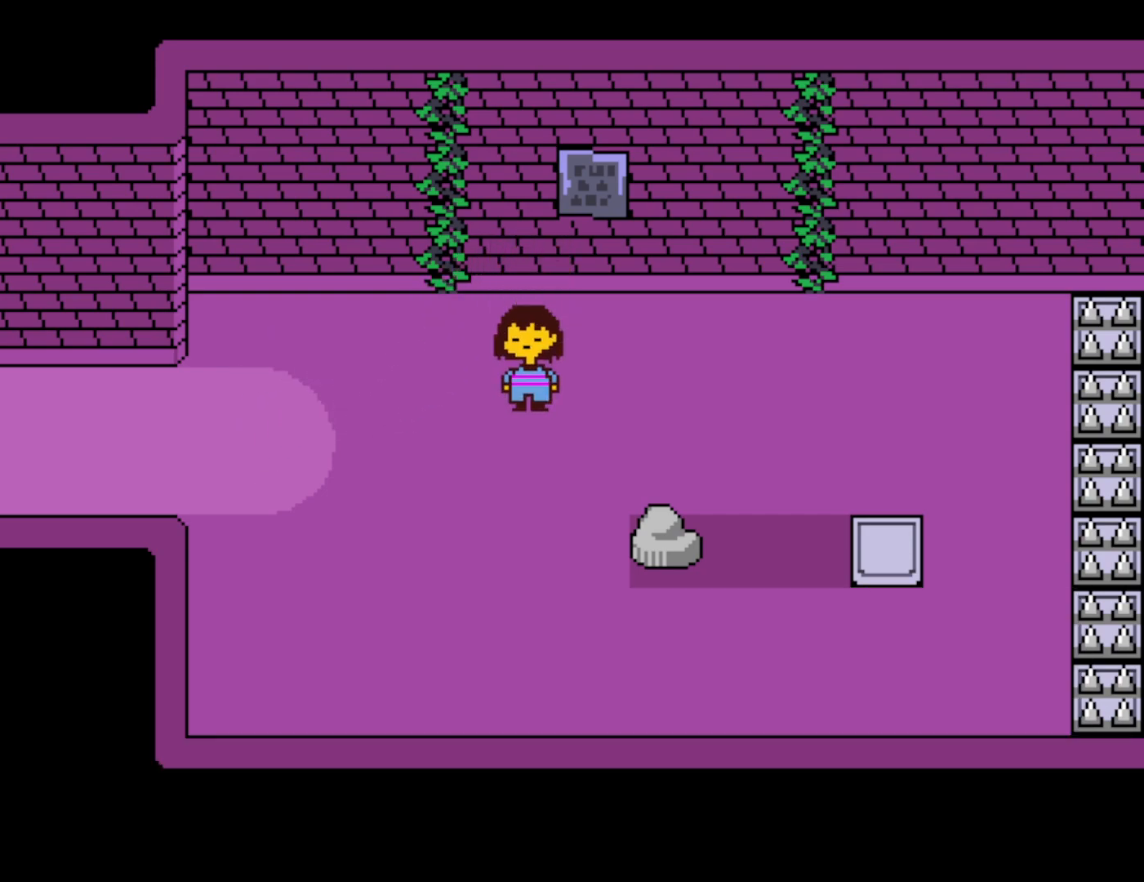
{"keys": ["down", "right"], "events": [[150, "left", "up"], [417, "right", "down"]]}
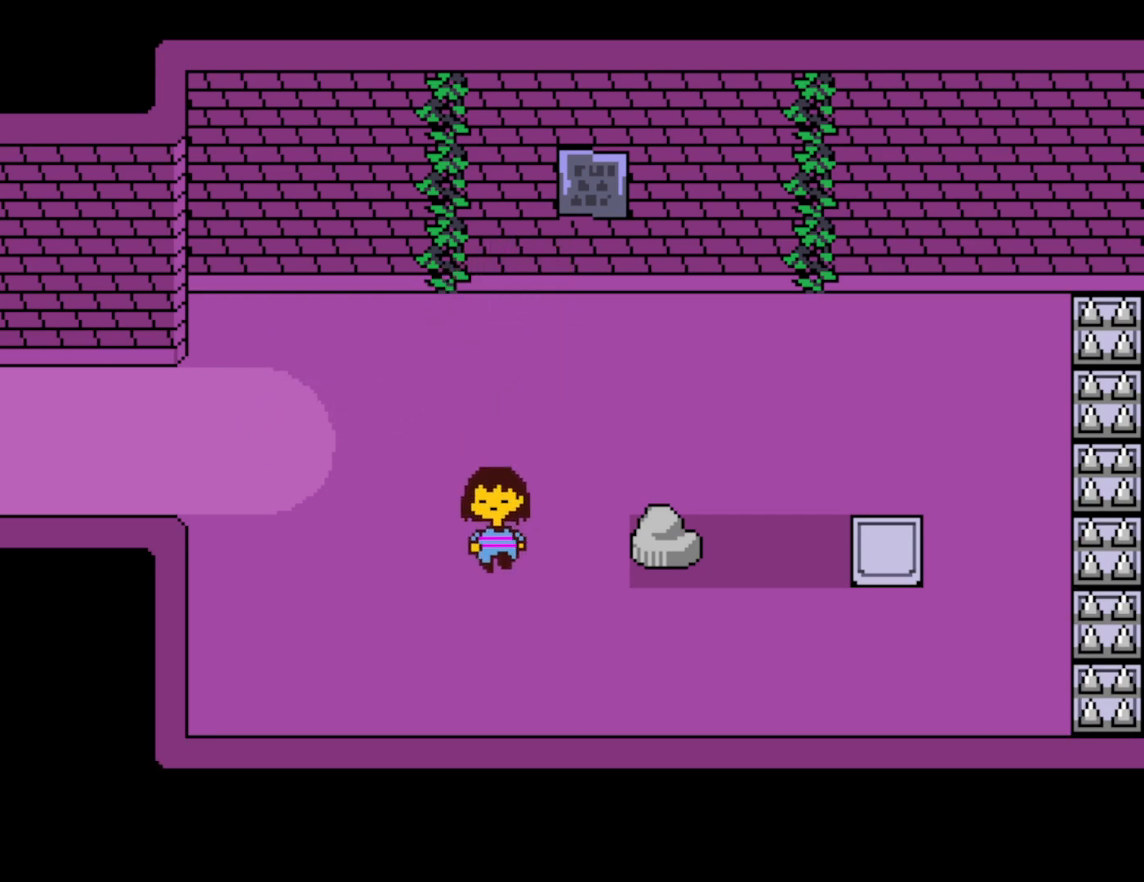
{"keys": ["right"], "events": [[67, "down", "up"], [350, "up", "down"], [417, "up", "up"]]}
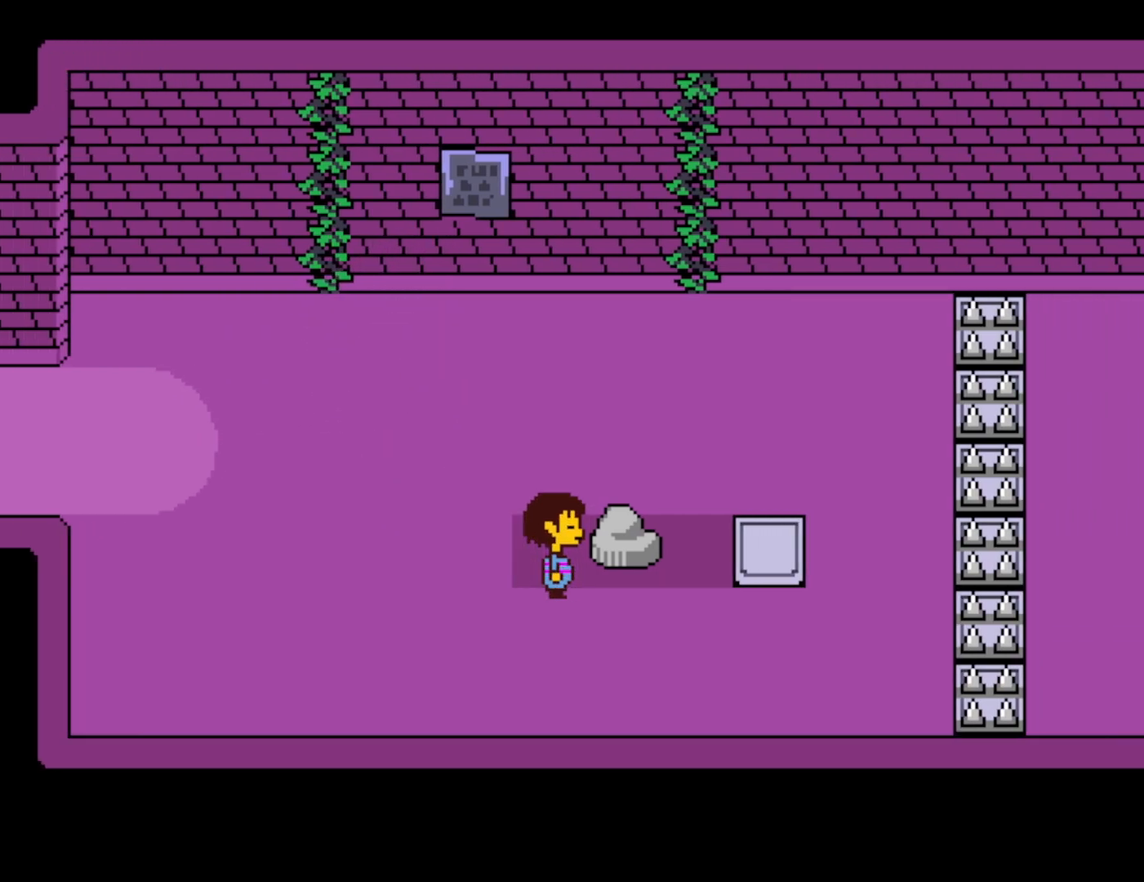
{"keys": ["down", "right"], "events": [[450, "down", "down"]]}
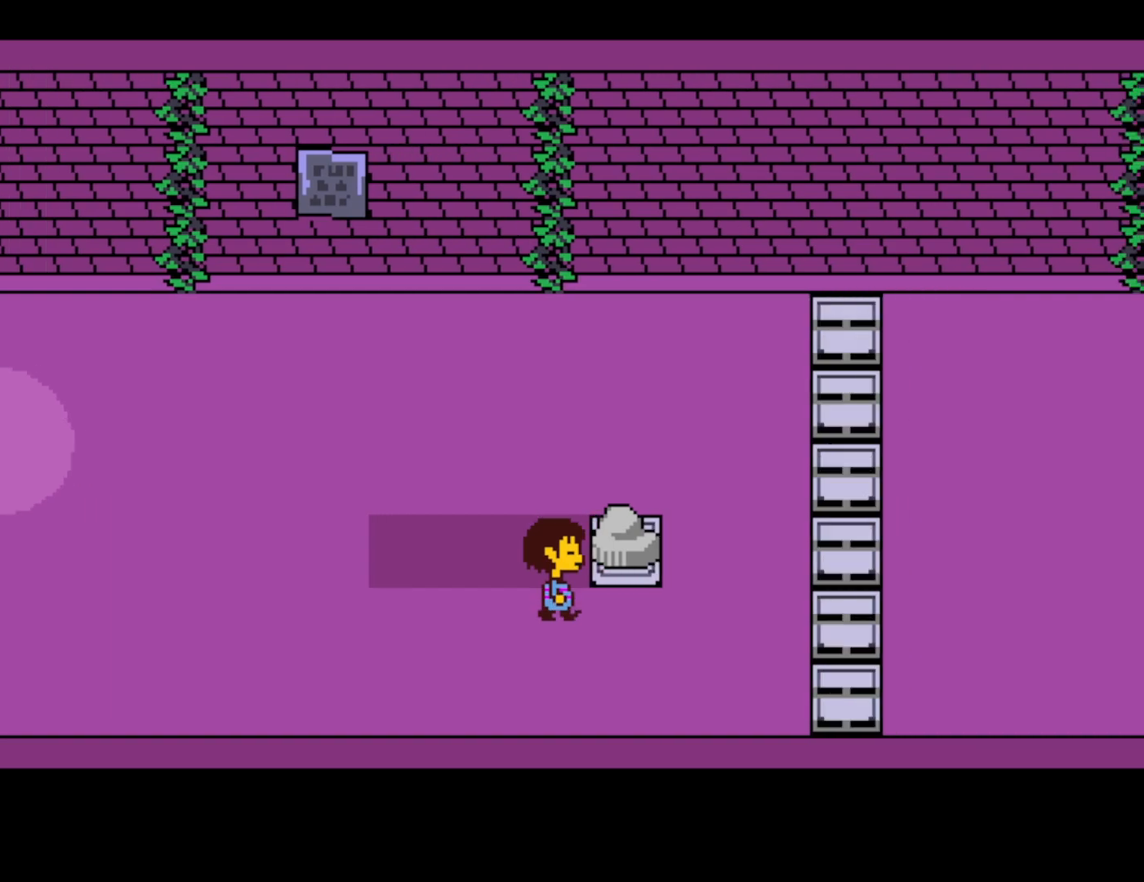
{"keys": ["right", "up"], "events": [[200, "down", "up"], [467, "up", "down"]]}